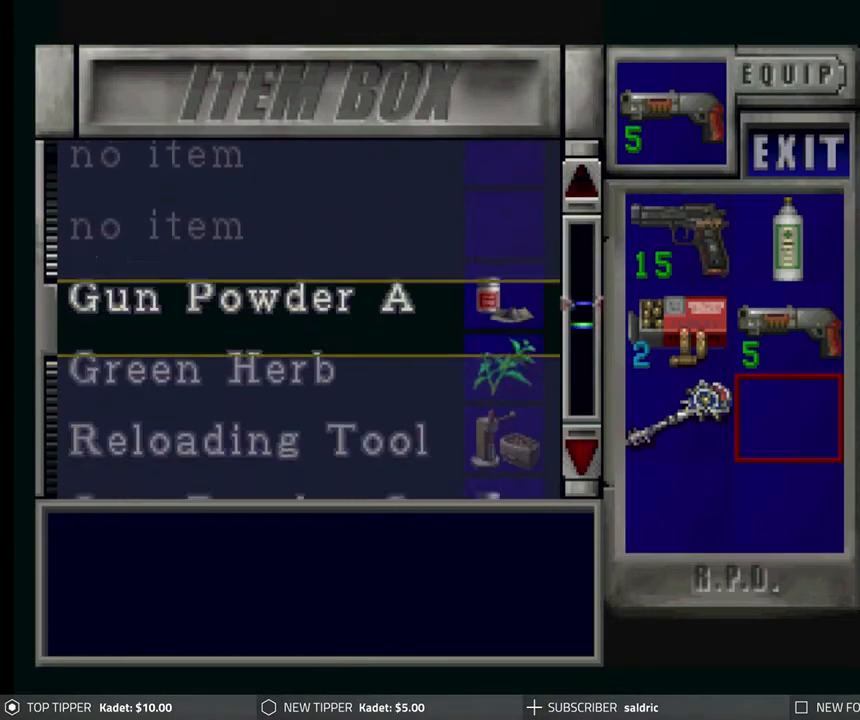
Gameplay with a controller (PlayStation layout); each line is a JSON object with the inputs held at the frame after it. "events" lists button and stick changes between this image and that frame as [ms after this image, input, new state], when the widget could be followed in between. Not read: right_stick.
{"buttons": [], "left_stick": "center", "events": [[33, "DPAD_DOWN", "up"], [183, "CROSS", "down"], [317, "CROSS", "up"]]}
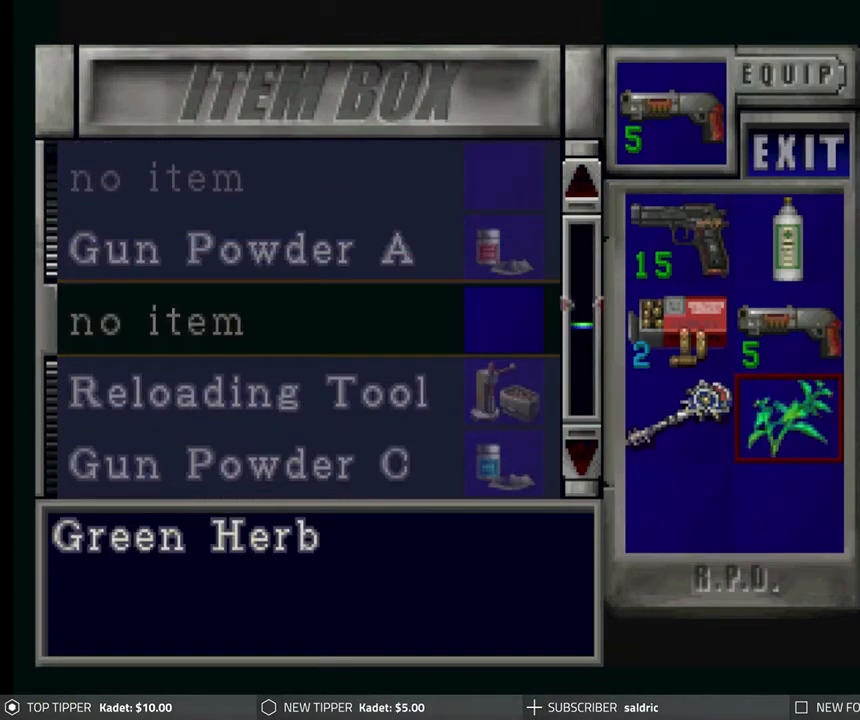
{"buttons": ["DPAD_DOWN"], "left_stick": "center", "events": [[117, "DPAD_DOWN", "down"], [217, "DPAD_DOWN", "up"], [267, "CROSS", "down"], [350, "DPAD_DOWN", "down"], [400, "CROSS", "up"]]}
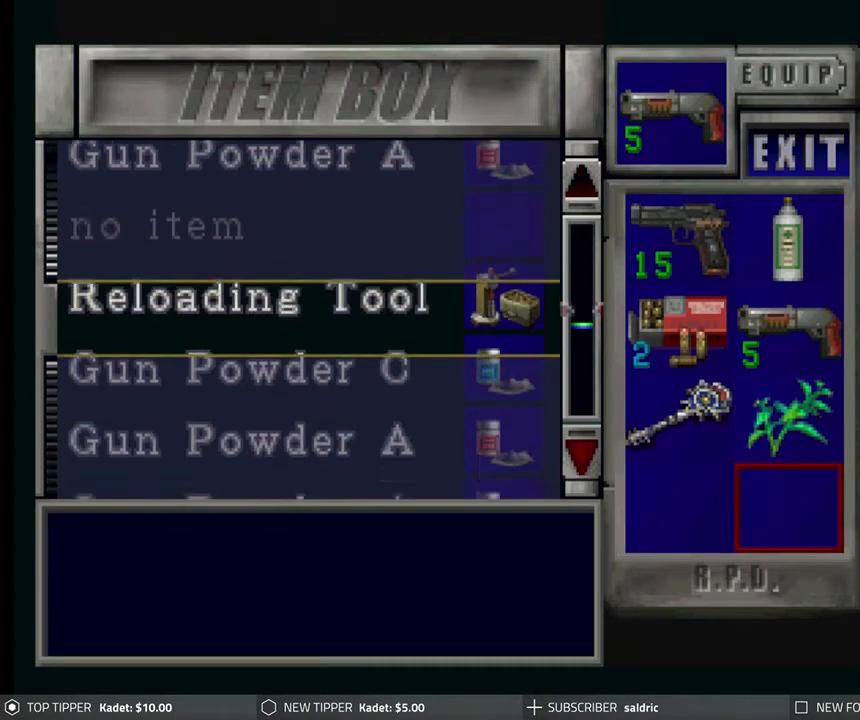
{"buttons": ["DPAD_DOWN"], "left_stick": "center", "events": []}
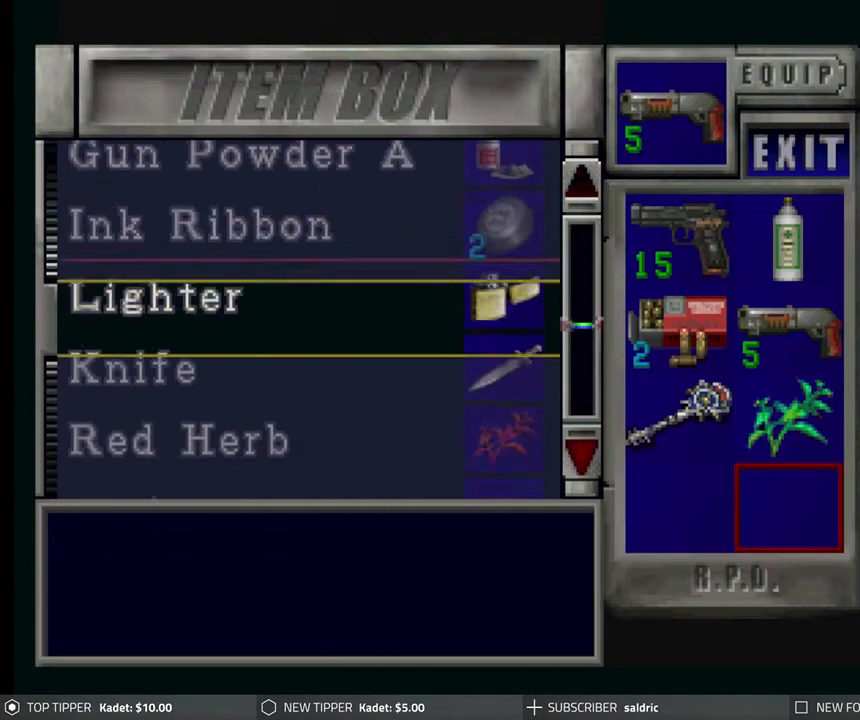
{"buttons": [], "left_stick": "center", "events": [[83, "DPAD_DOWN", "up"]]}
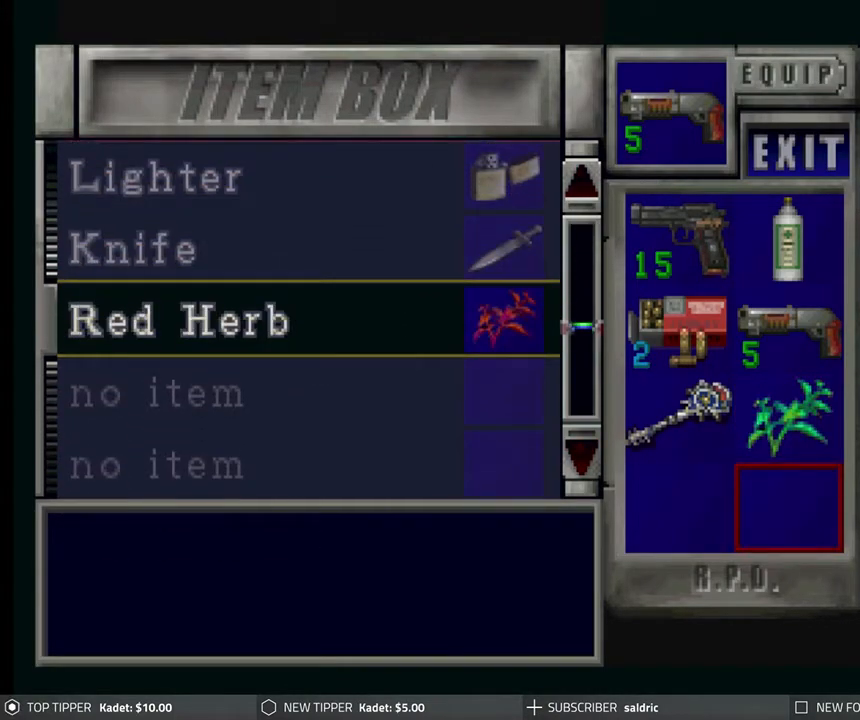
{"buttons": [], "left_stick": "center", "events": [[267, "DPAD_UP", "down"], [350, "DPAD_UP", "up"]]}
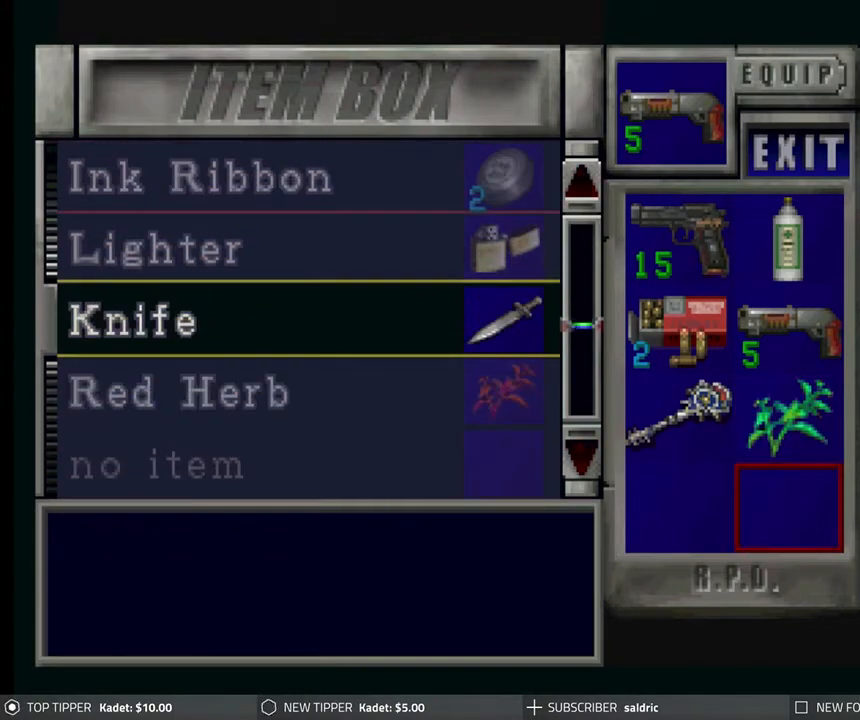
{"buttons": [], "left_stick": "center", "events": [[217, "DPAD_DOWN", "down"], [317, "DPAD_DOWN", "up"]]}
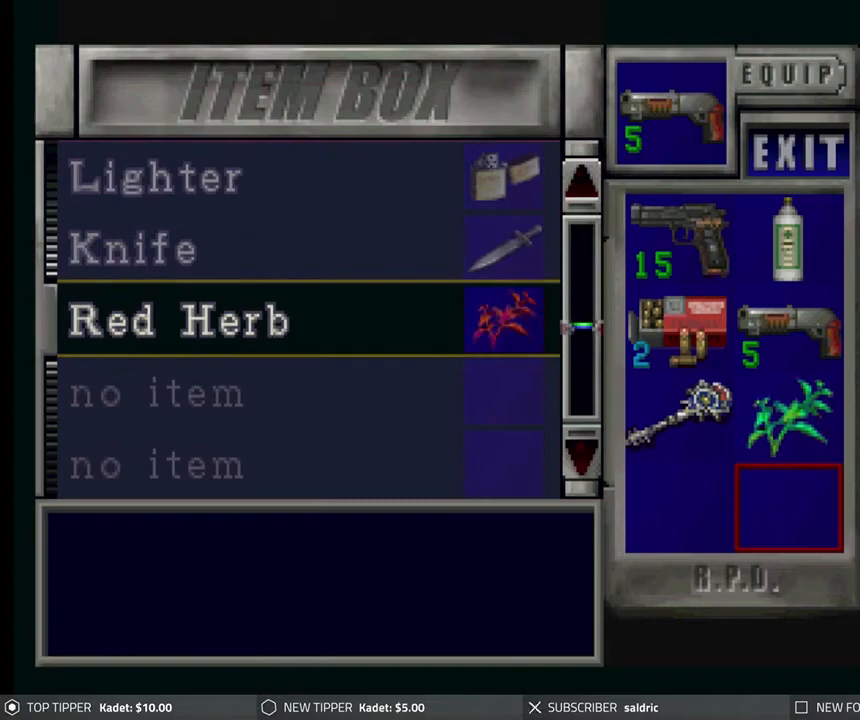
{"buttons": [], "left_stick": "center", "events": []}
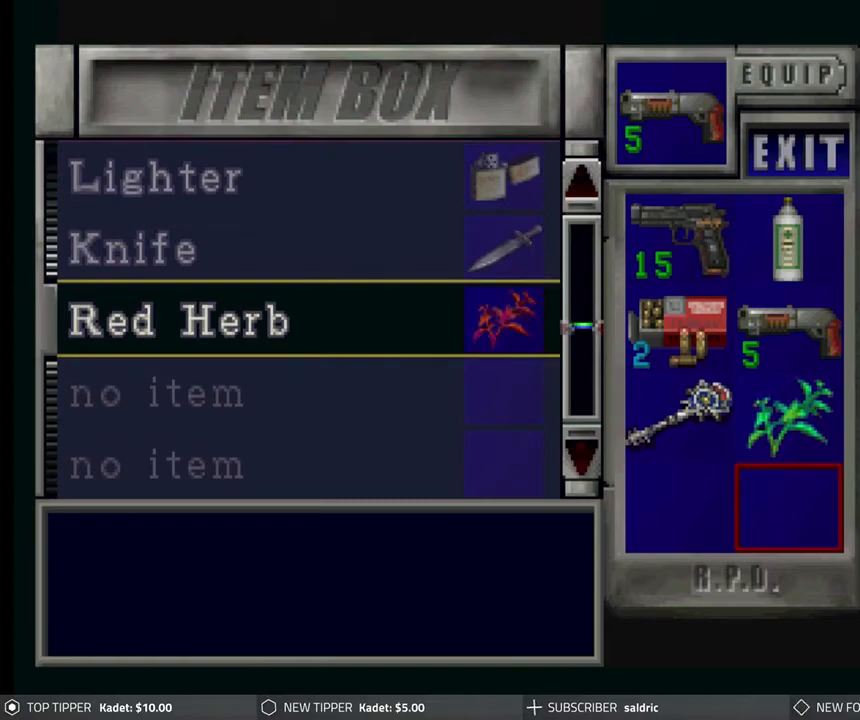
{"buttons": [], "left_stick": "center", "events": []}
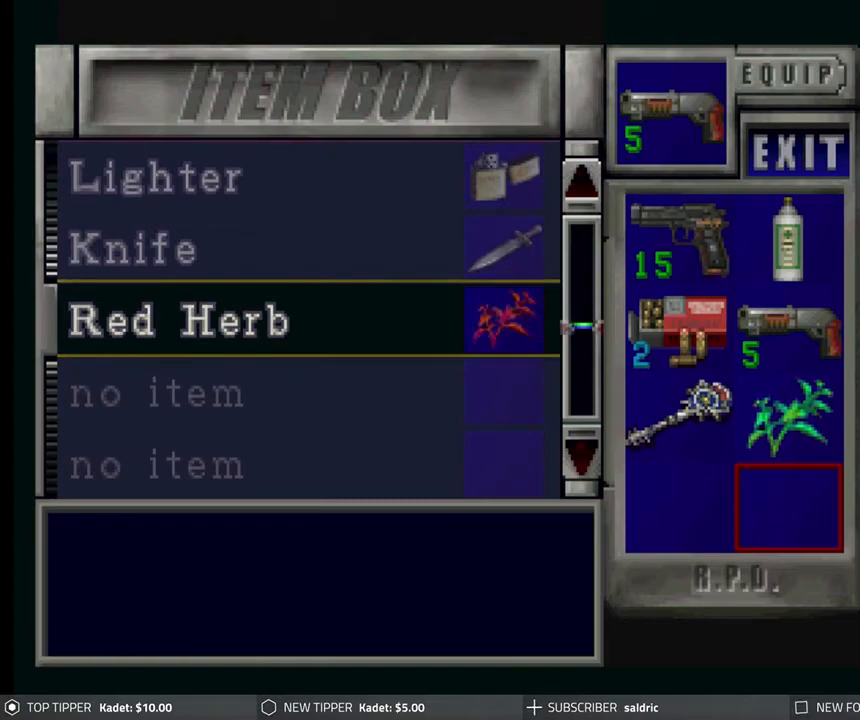
{"buttons": [], "left_stick": "center", "events": []}
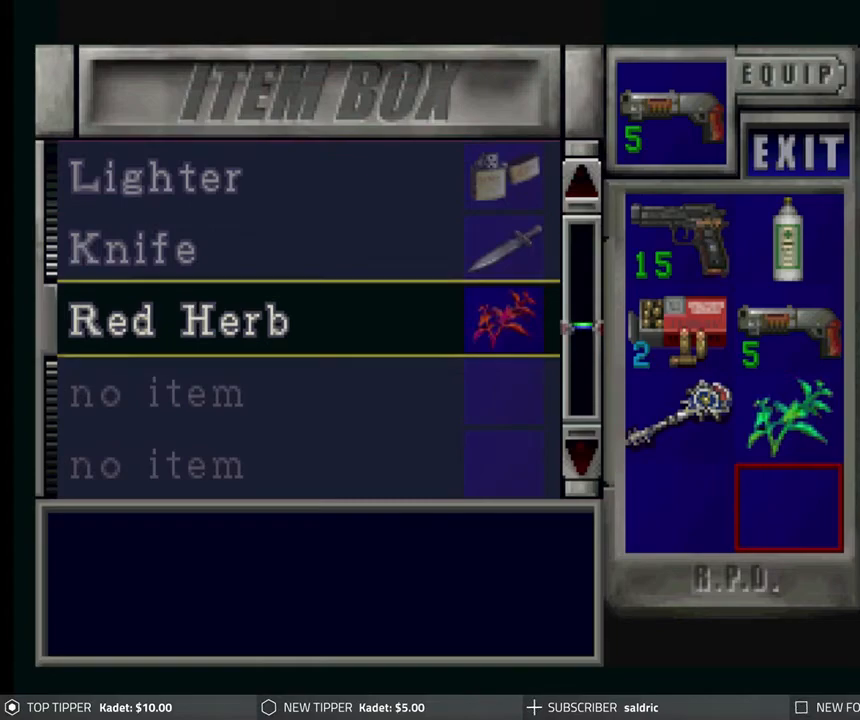
{"buttons": ["CROSS"], "left_stick": "center", "events": [[483, "CROSS", "down"]]}
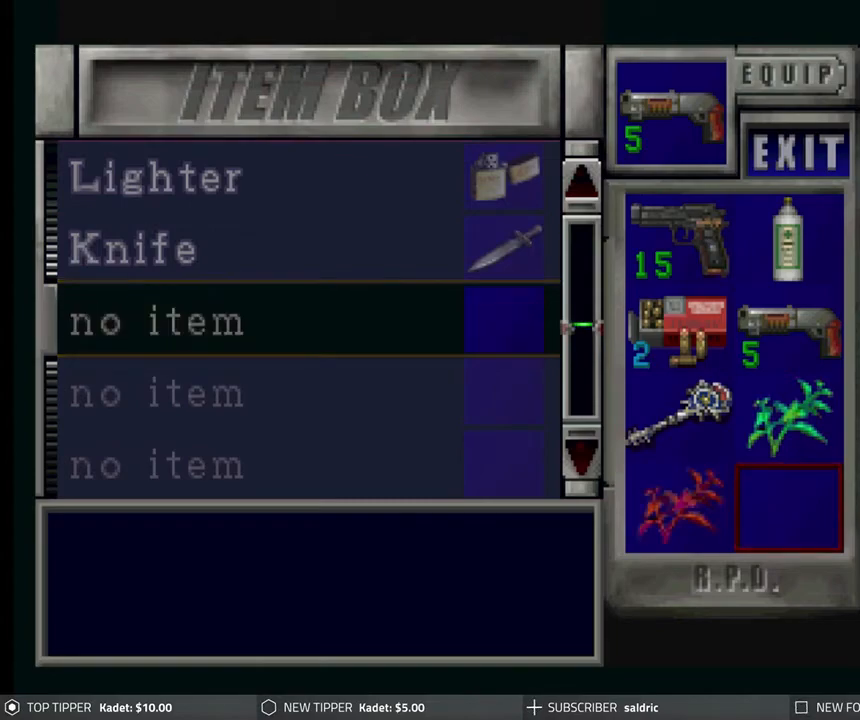
{"buttons": [], "left_stick": "center", "events": [[200, "CROSS", "up"], [383, "CIRCLE", "down"], [483, "CIRCLE", "up"]]}
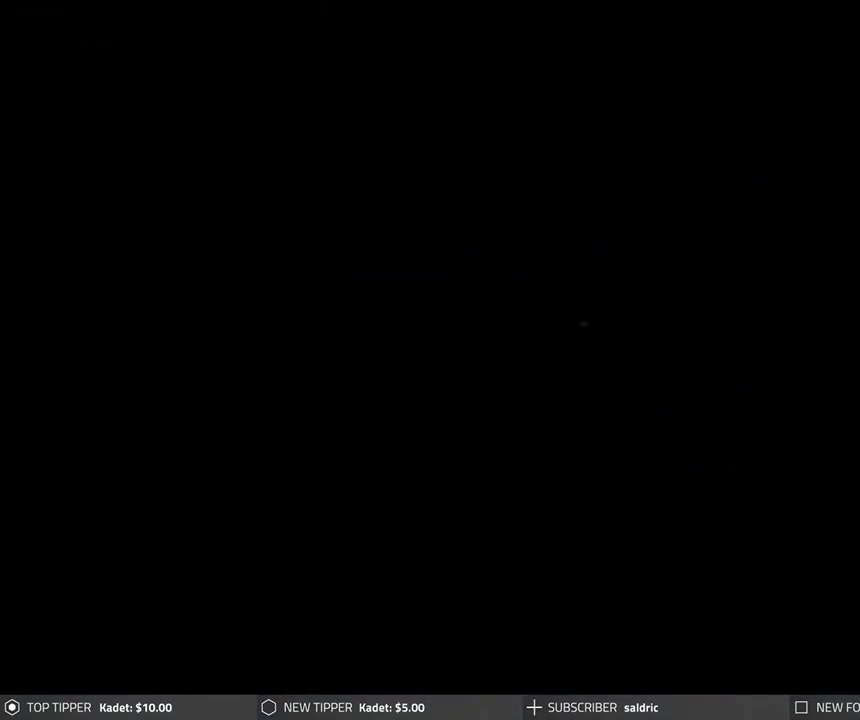
{"buttons": ["TRIANGLE"], "left_stick": "center", "events": [[50, "CIRCLE", "down"], [150, "CIRCLE", "up"], [267, "TRIANGLE", "down"], [350, "TRIANGLE", "up"], [417, "TRIANGLE", "down"]]}
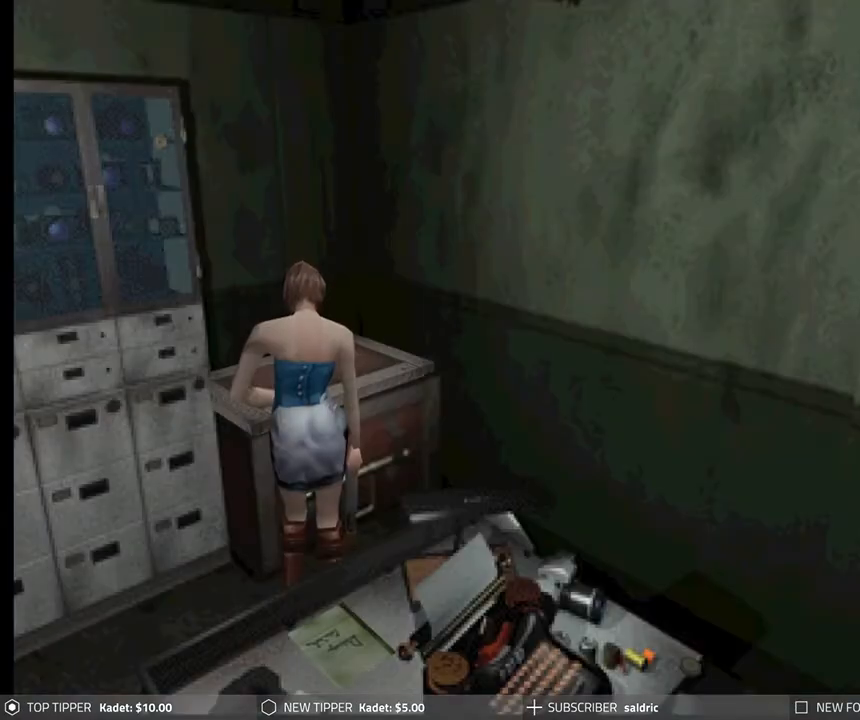
{"buttons": [], "left_stick": "center", "events": [[17, "TRIANGLE", "up"], [83, "TRIANGLE", "down"], [217, "TRIANGLE", "up"]]}
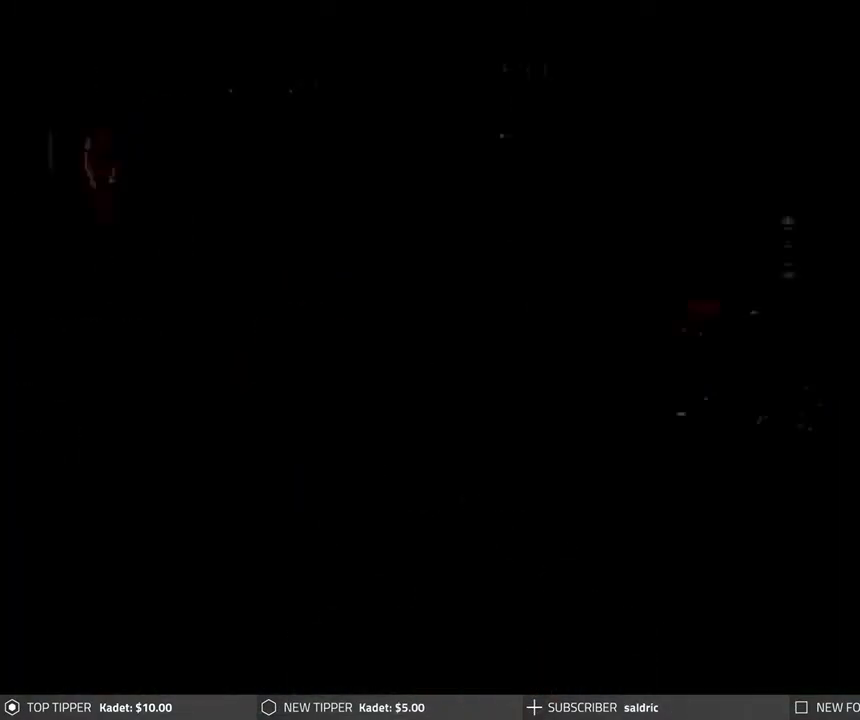
{"buttons": [], "left_stick": "center", "events": [[250, "DPAD_DOWN", "down"], [333, "DPAD_DOWN", "up"], [400, "DPAD_DOWN", "down"], [500, "DPAD_DOWN", "up"]]}
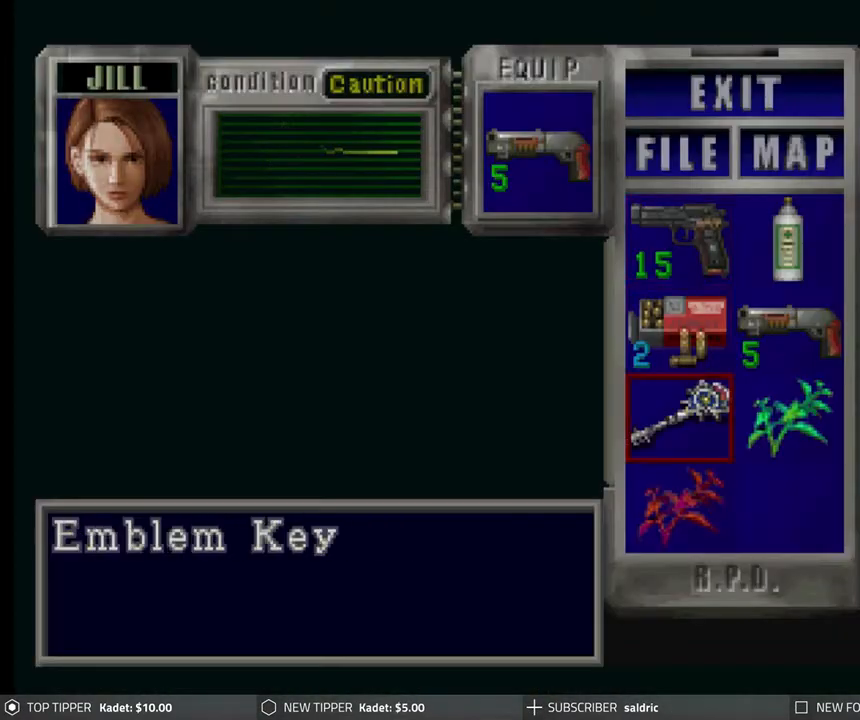
{"buttons": ["CROSS"], "left_stick": "center", "events": [[117, "DPAD_RIGHT", "down"], [233, "DPAD_RIGHT", "up"], [317, "CROSS", "down"]]}
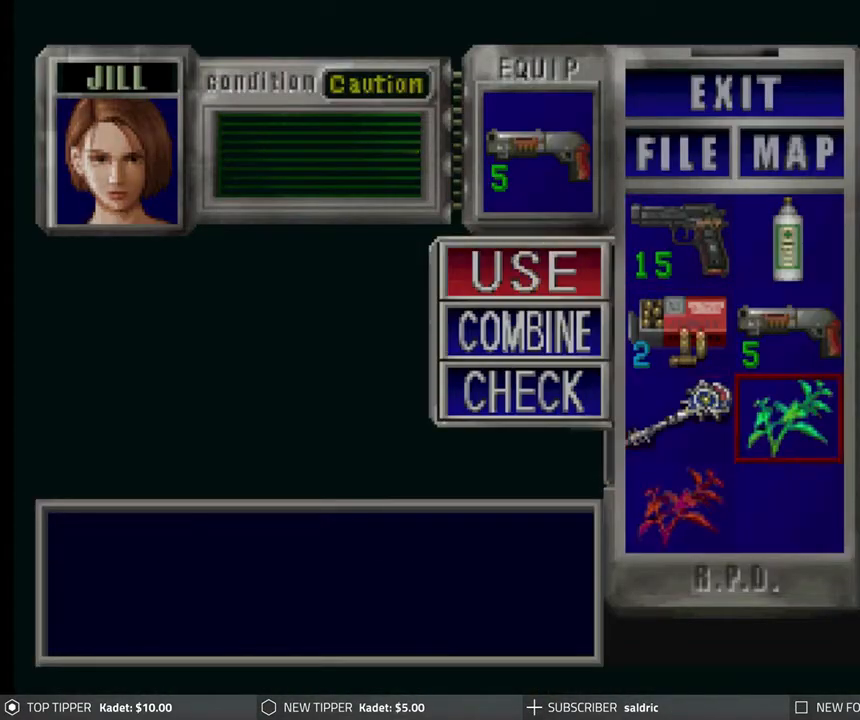
{"buttons": [], "left_stick": "center", "events": [[33, "CROSS", "up"], [133, "CROSS", "down"], [350, "CROSS", "up"]]}
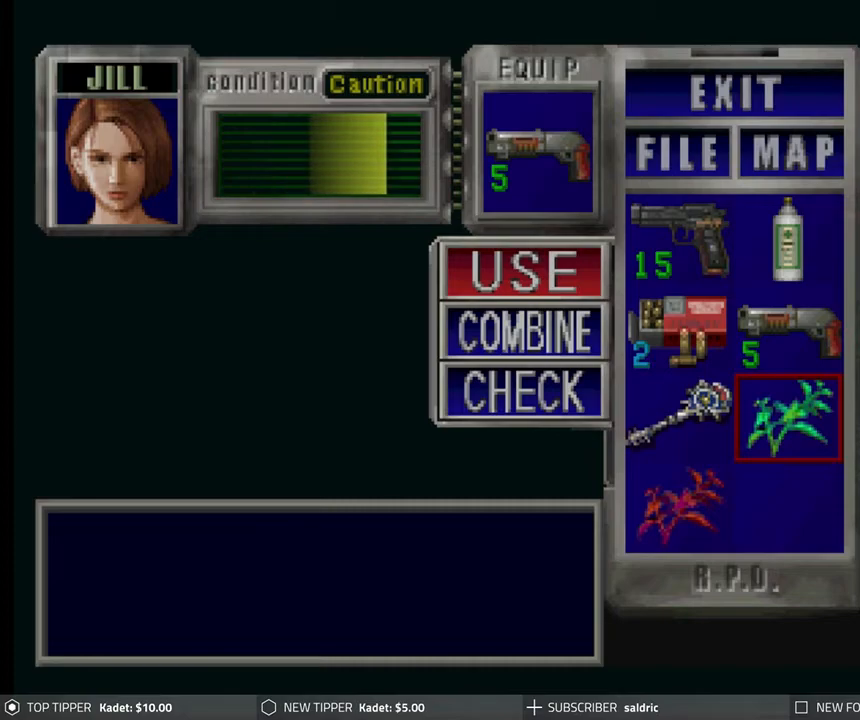
{"buttons": [], "left_stick": "center", "events": []}
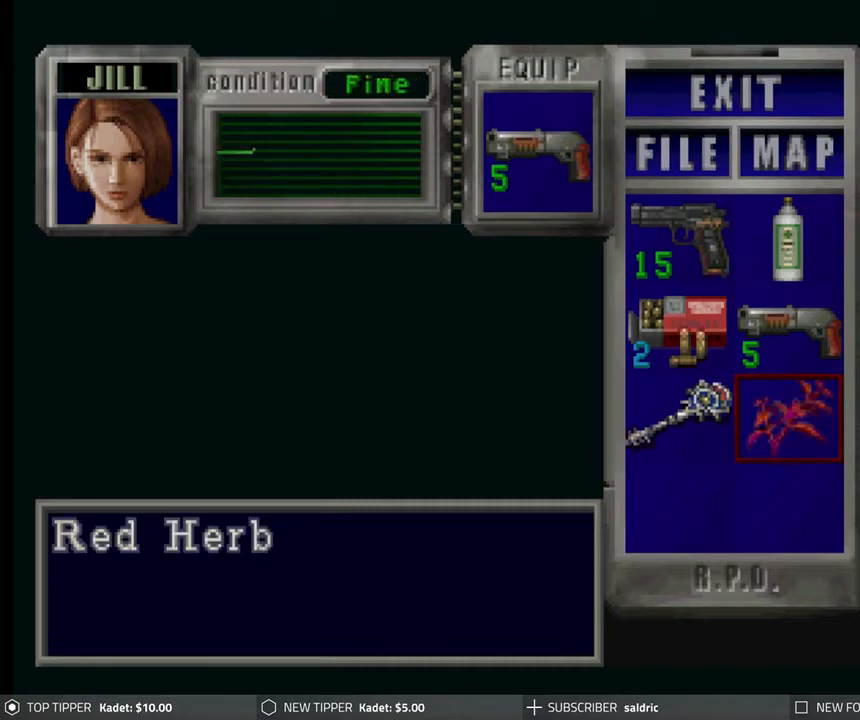
{"buttons": [], "left_stick": "center", "events": [[233, "CIRCLE", "down"], [317, "CIRCLE", "up"], [383, "CIRCLE", "down"], [483, "CIRCLE", "up"]]}
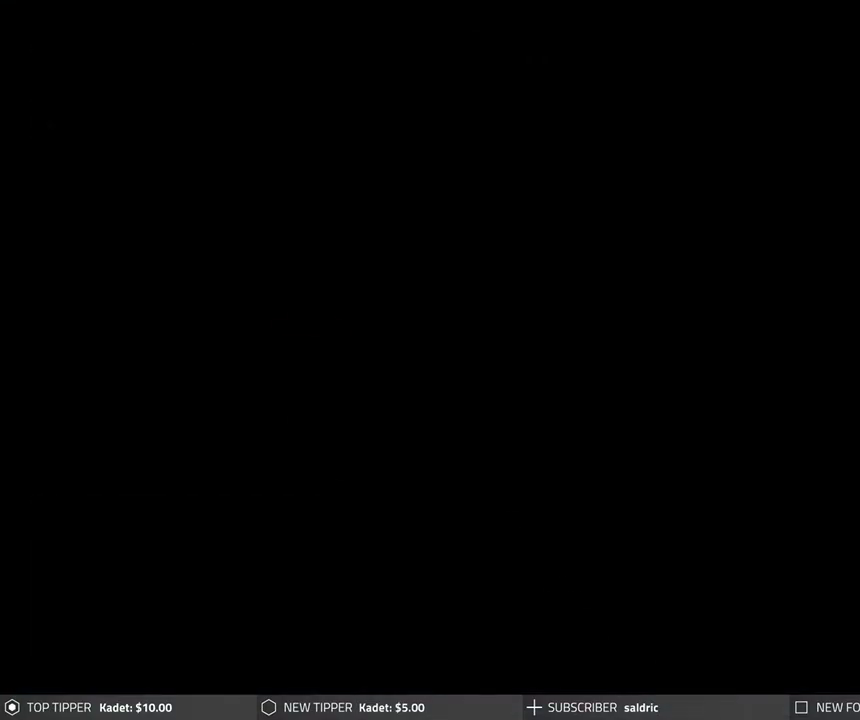
{"buttons": [], "left_stick": "center", "events": [[67, "DPAD_RIGHT", "down"], [417, "DPAD_RIGHT", "up"]]}
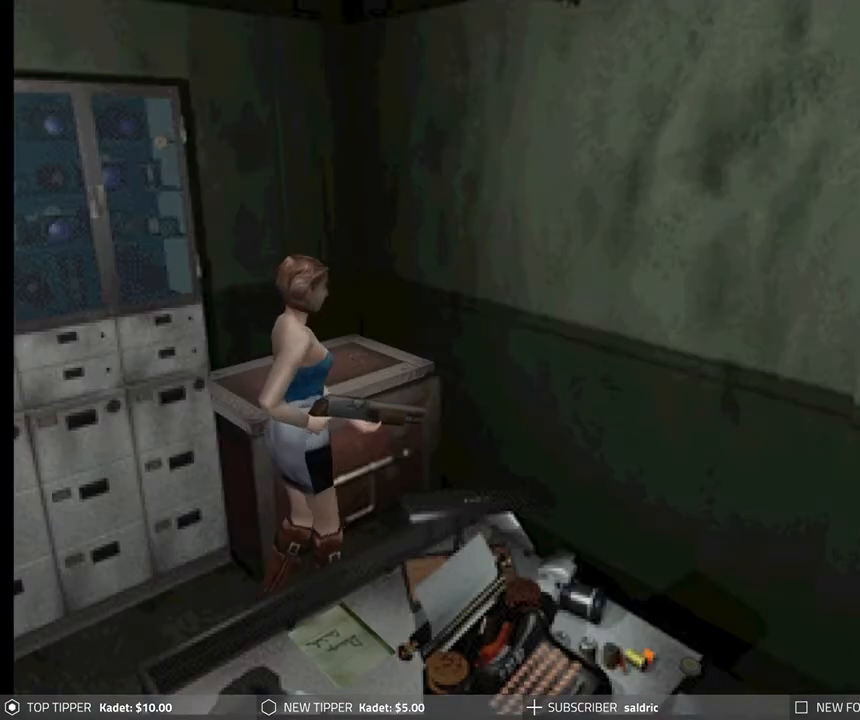
{"buttons": ["DPAD_DOWN"], "left_stick": "center", "events": [[217, "DPAD_DOWN", "down"]]}
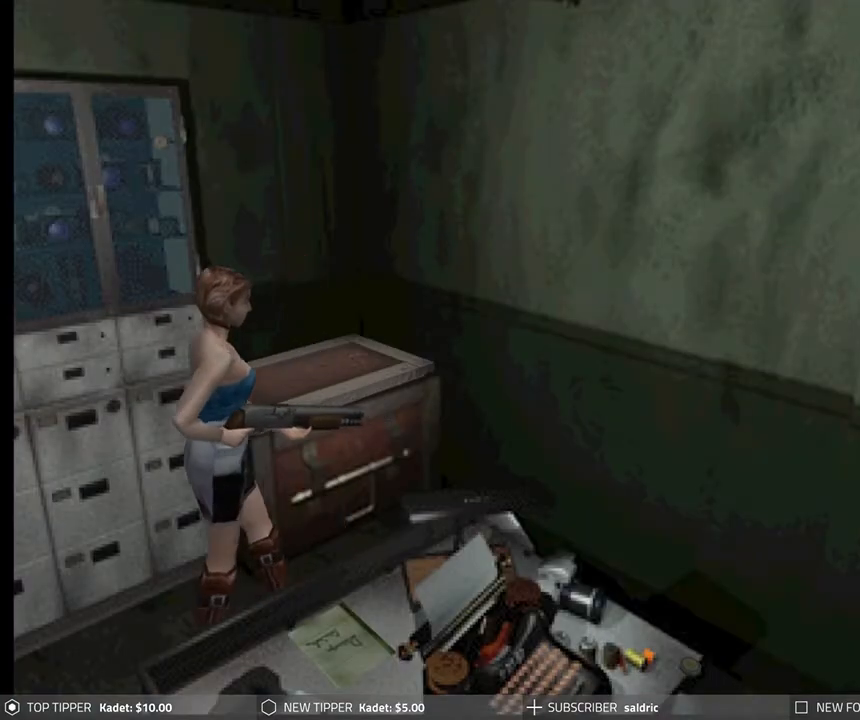
{"buttons": ["DPAD_DOWN"], "left_stick": "center", "events": []}
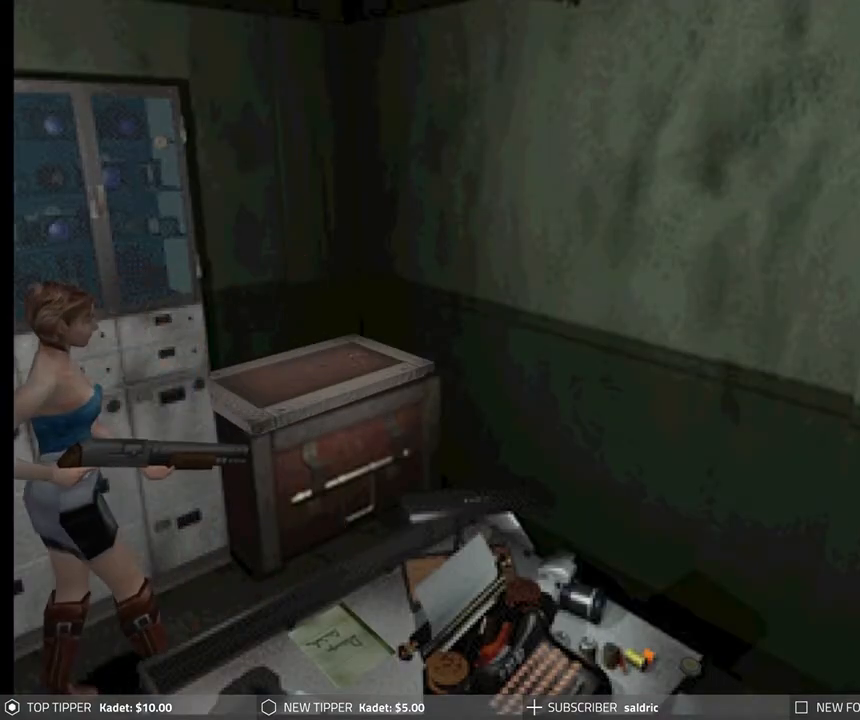
{"buttons": ["DPAD_DOWN"], "left_stick": "center", "events": []}
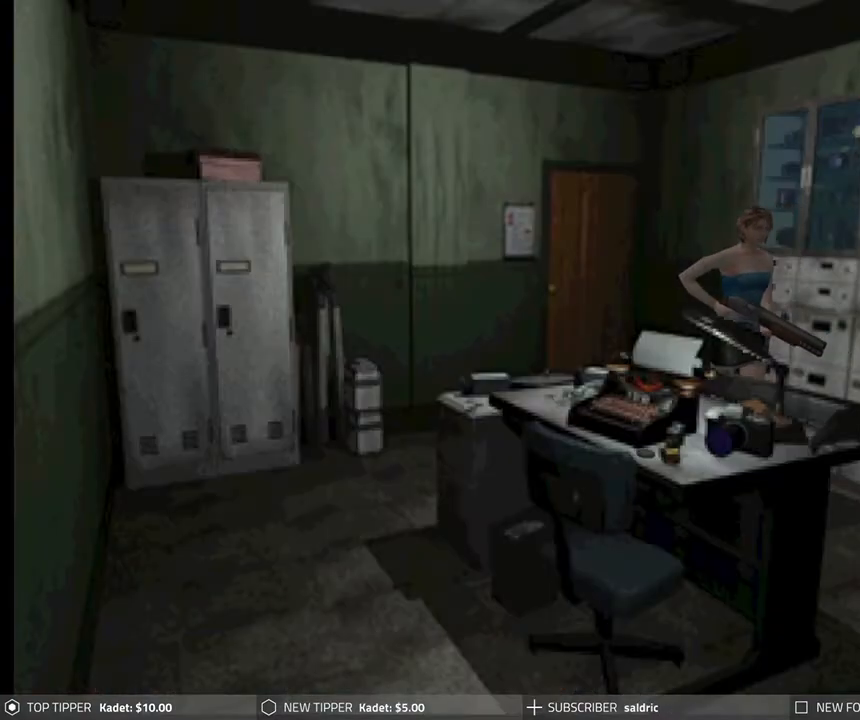
{"buttons": ["DPAD_DOWN"], "left_stick": "center", "events": []}
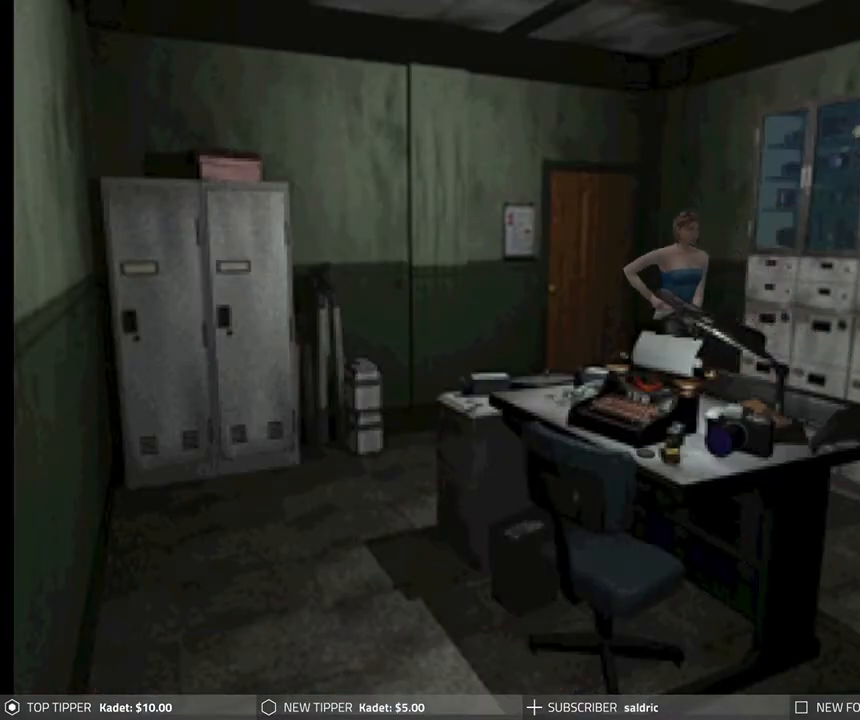
{"buttons": ["DPAD_DOWN"], "left_stick": "center", "events": []}
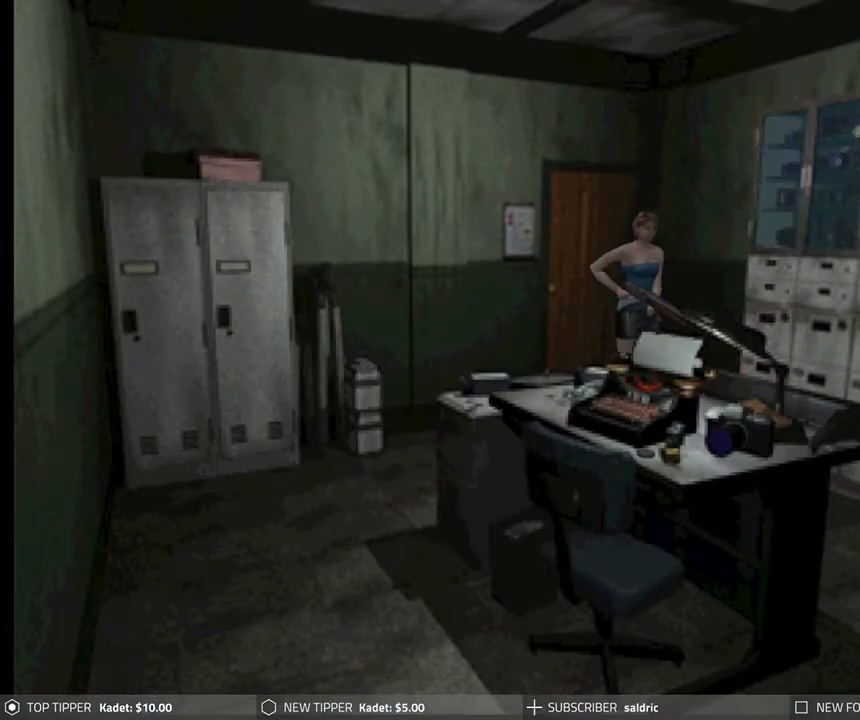
{"buttons": ["DPAD_DOWN"], "left_stick": "center", "events": []}
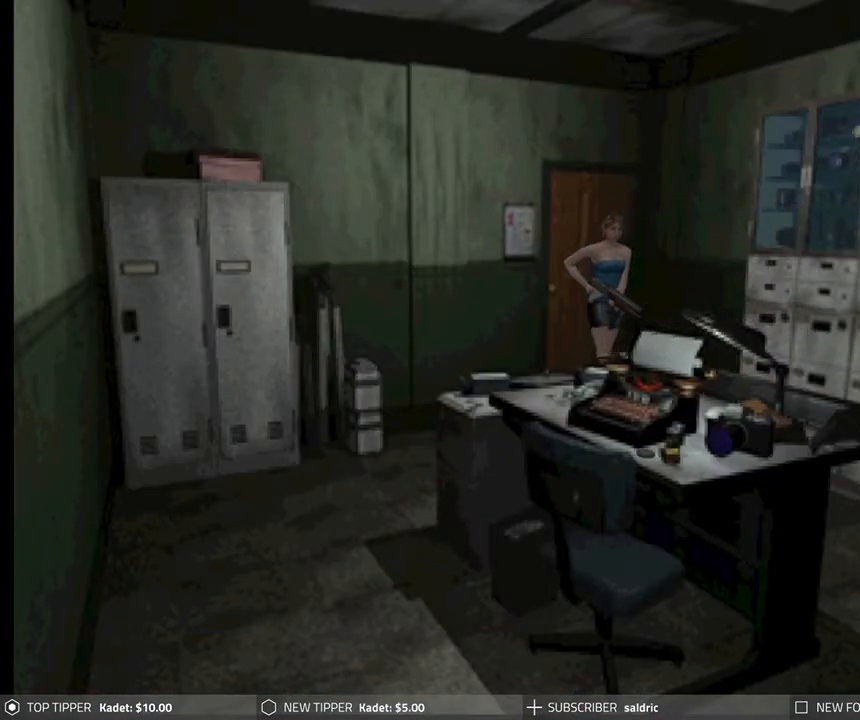
{"buttons": ["DPAD_LEFT"], "left_stick": "center", "events": [[333, "DPAD_DOWN", "up"], [333, "DPAD_LEFT", "down"]]}
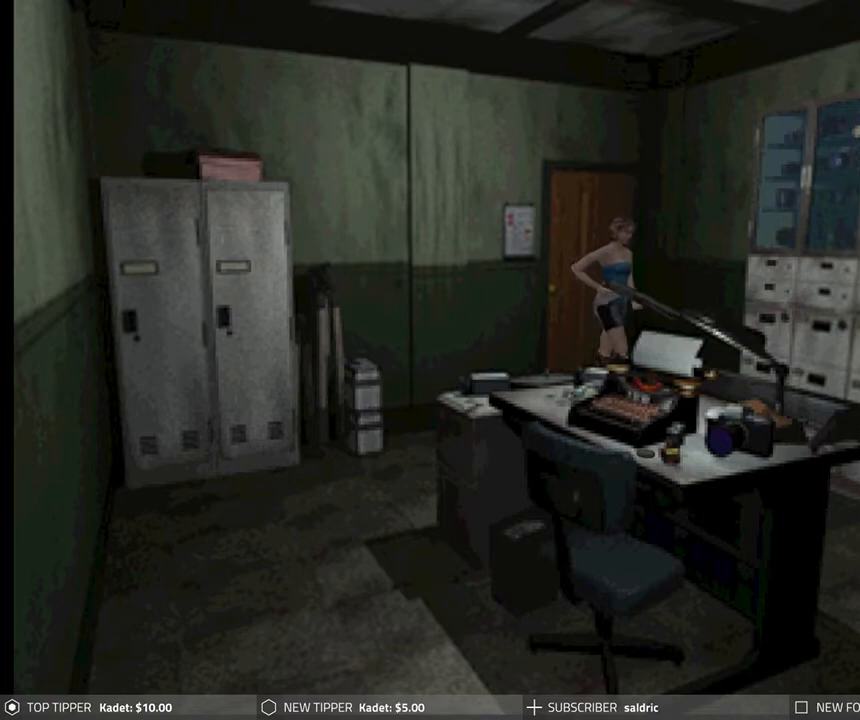
{"buttons": ["DPAD_LEFT"], "left_stick": "center", "events": []}
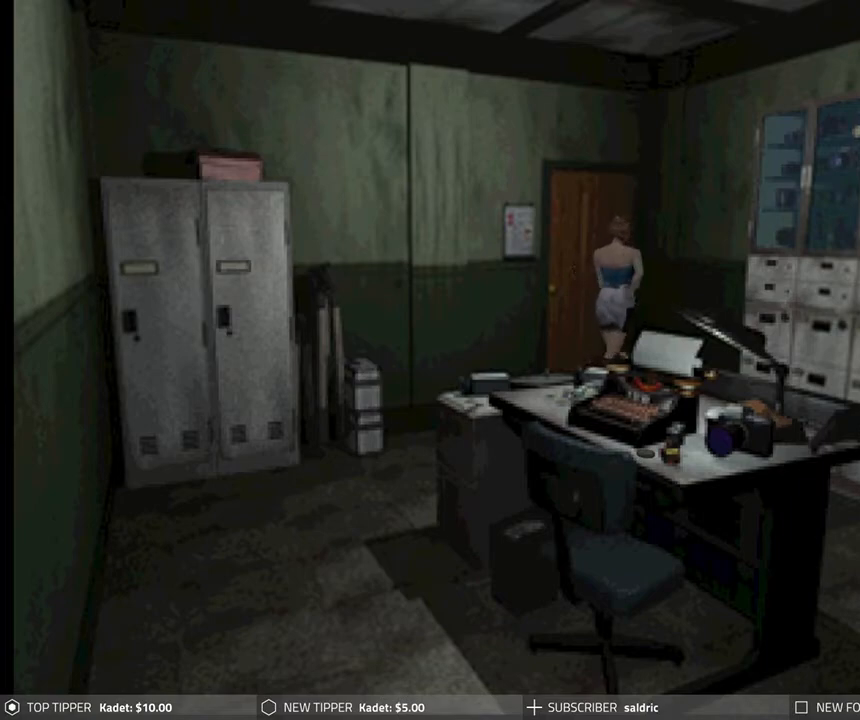
{"buttons": ["CROSS"], "left_stick": "center", "events": [[267, "CROSS", "down"], [350, "DPAD_LEFT", "up"], [417, "CROSS", "up"], [483, "CROSS", "down"]]}
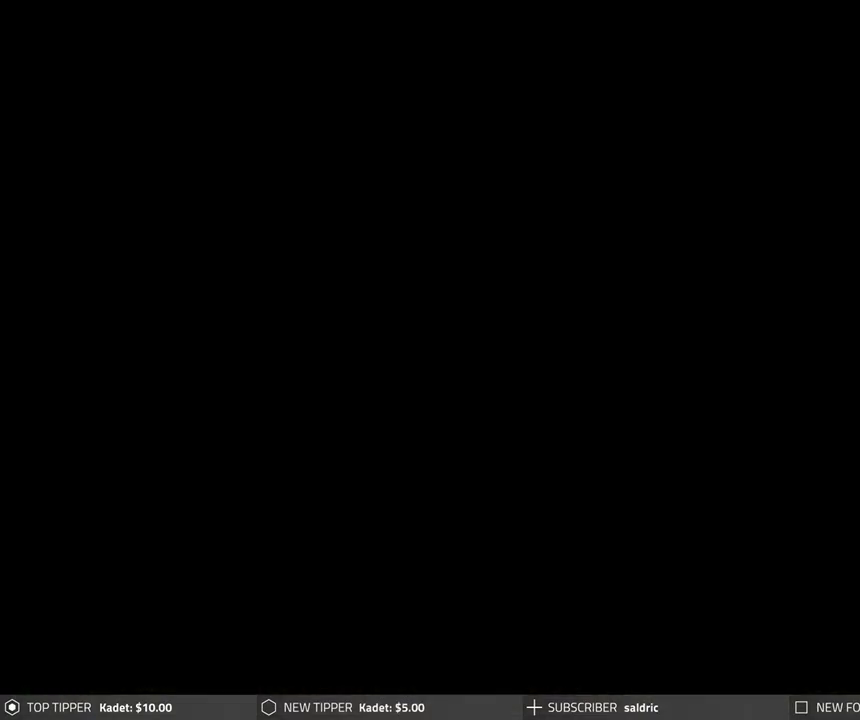
{"buttons": [], "left_stick": "center", "events": [[117, "CROSS", "up"], [167, "CROSS", "down"], [417, "CROSS", "up"]]}